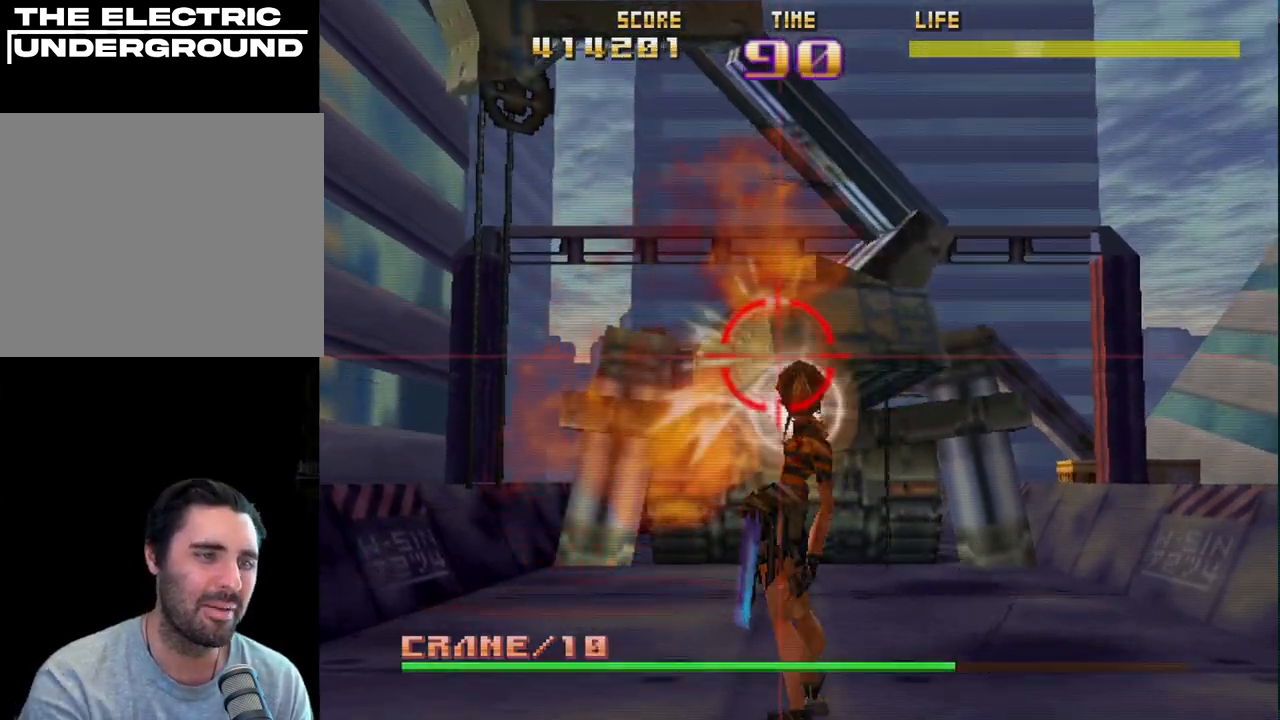
Gameplay with a controller (PlayStation layout); each line is a JSON object with the inputs held at the frame after it. "events" lists button and stick changes between this image and that frame as [ms after this image, input, new state], when the widget could be followed in between. Not read: right_stick.
{"buttons": ["R2"], "left_stick": "center", "events": []}
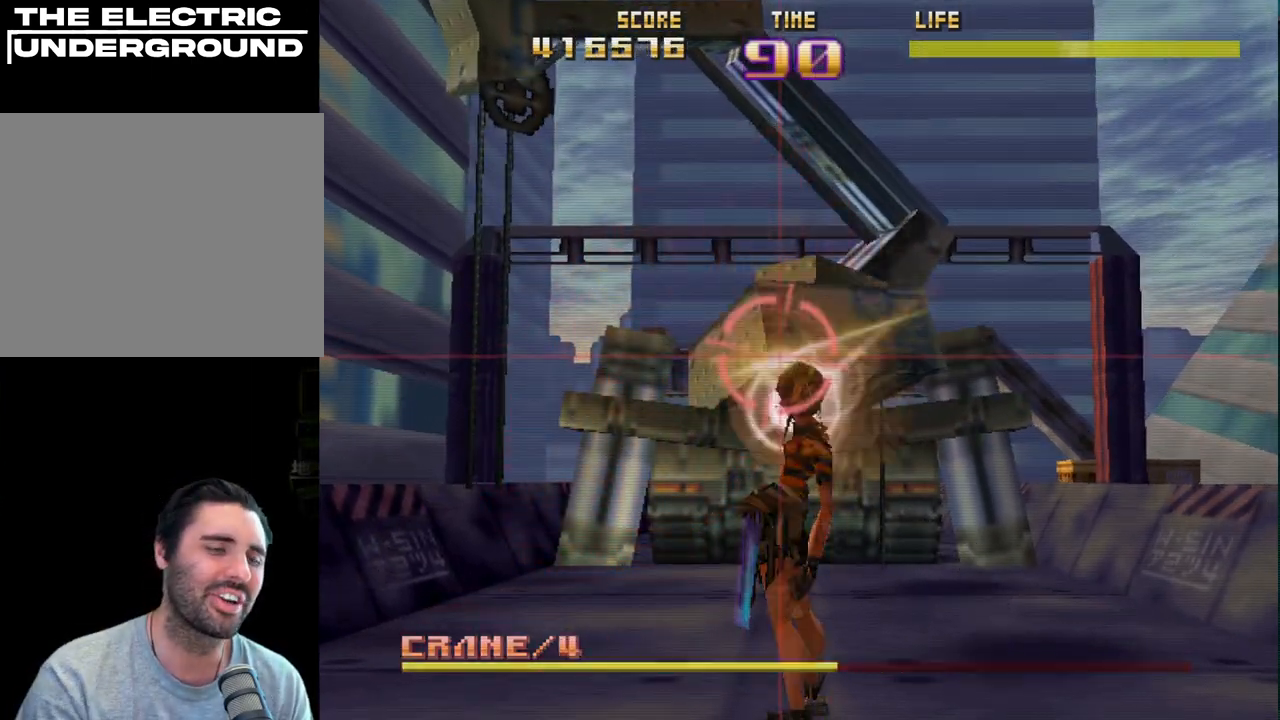
{"buttons": ["R2"], "left_stick": "center", "events": [[317, "left_stick", "down"], [467, "left_stick", "center"]]}
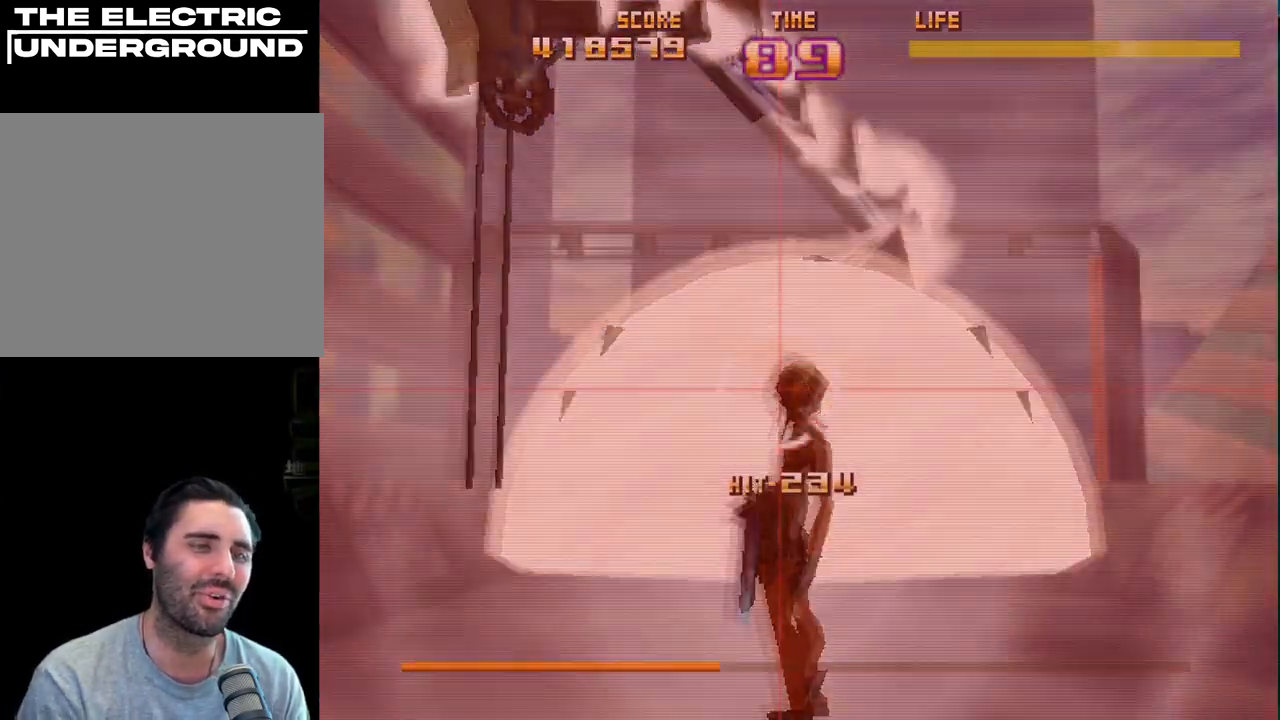
{"buttons": ["R2"], "left_stick": "down-left", "events": [[150, "left_stick", "down"], [300, "left_stick", "center"], [467, "left_stick", "down-left"]]}
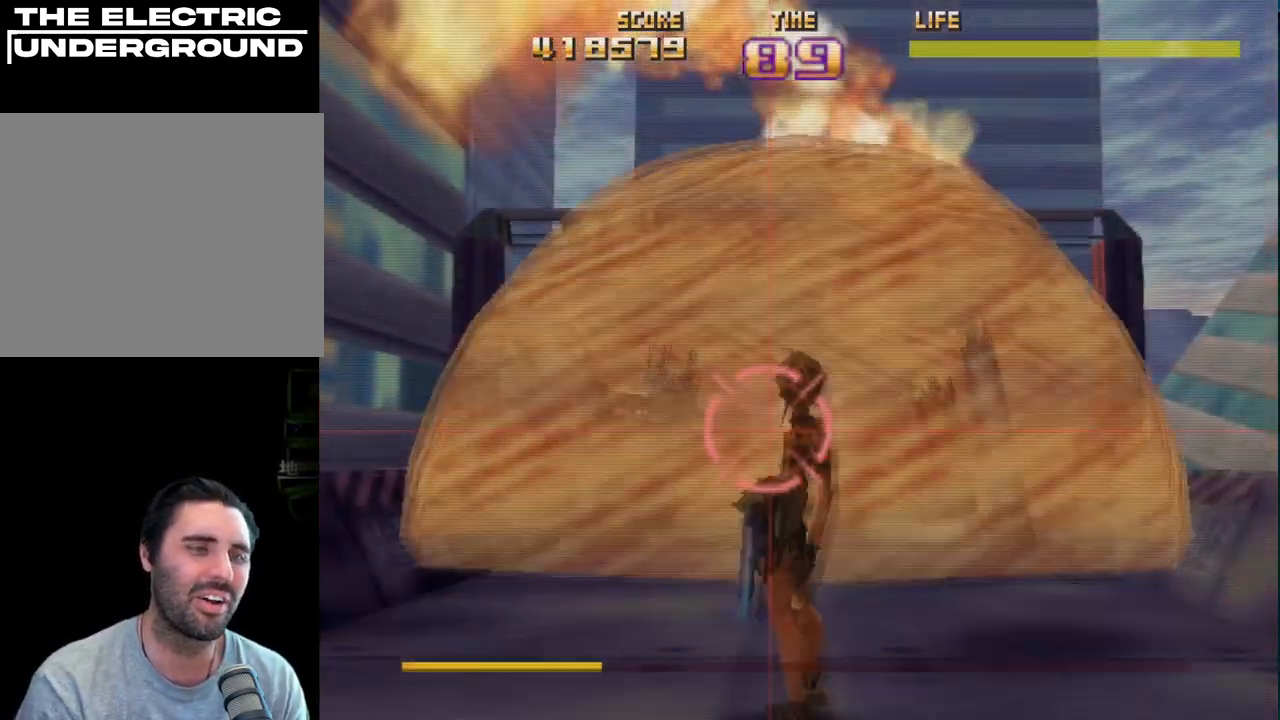
{"buttons": ["R2"], "left_stick": "left", "events": [[100, "left_stick", "center"], [150, "left_stick", "up"], [250, "left_stick", "center"], [300, "left_stick", "down"], [383, "left_stick", "left"]]}
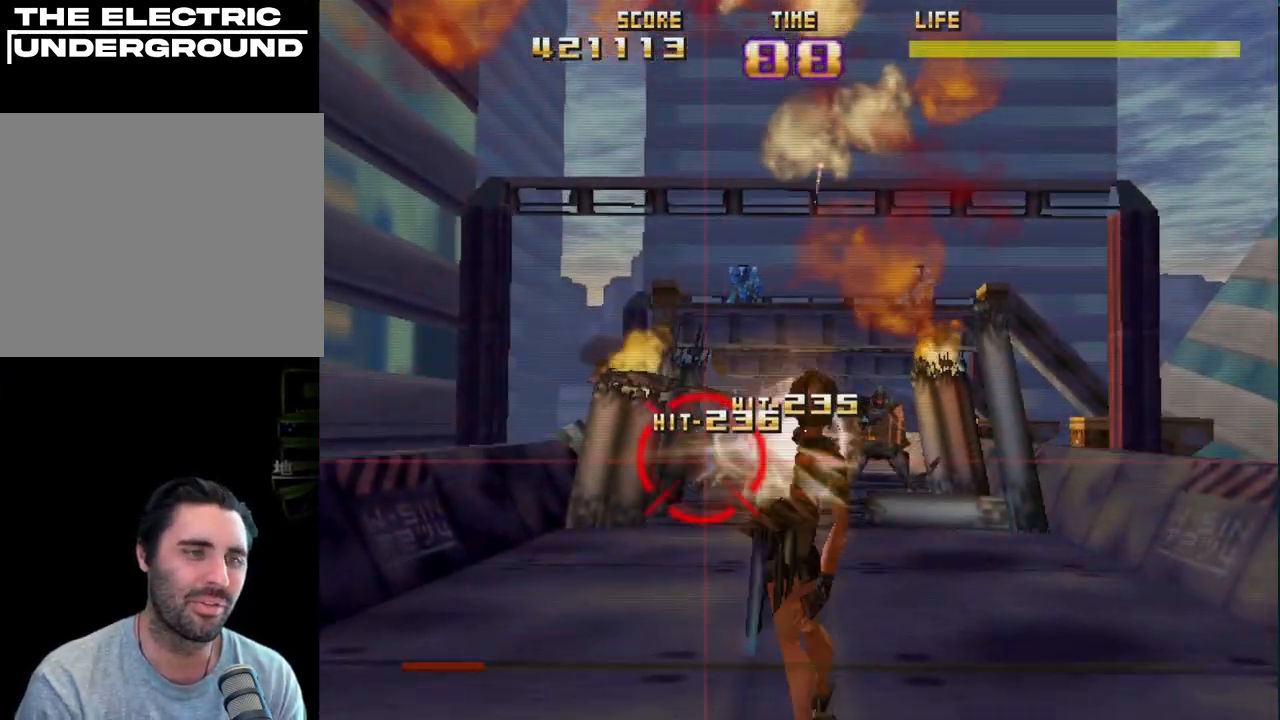
{"buttons": ["R2"], "left_stick": "up-right", "events": [[67, "left_stick", "right"], [367, "left_stick", "up"], [500, "left_stick", "up-right"]]}
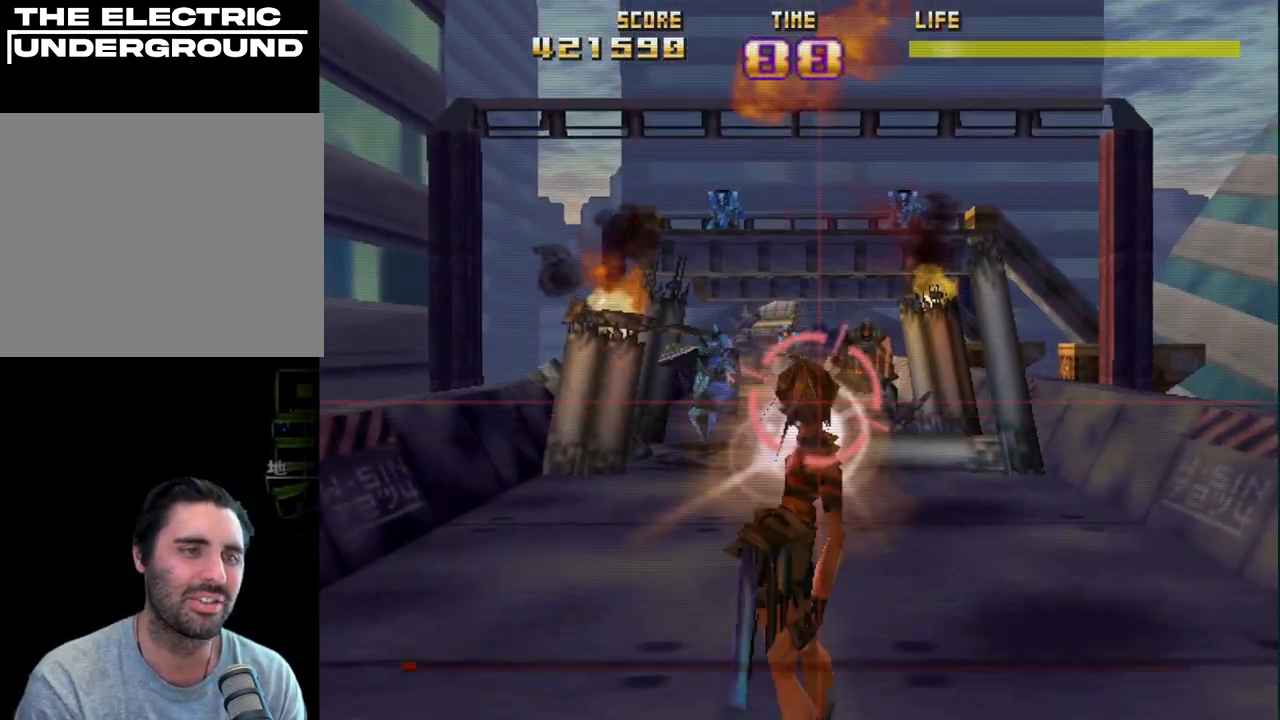
{"buttons": ["R2"], "left_stick": "up-right", "events": [[133, "left_stick", "up-left"], [233, "left_stick", "center"], [383, "left_stick", "up-right"]]}
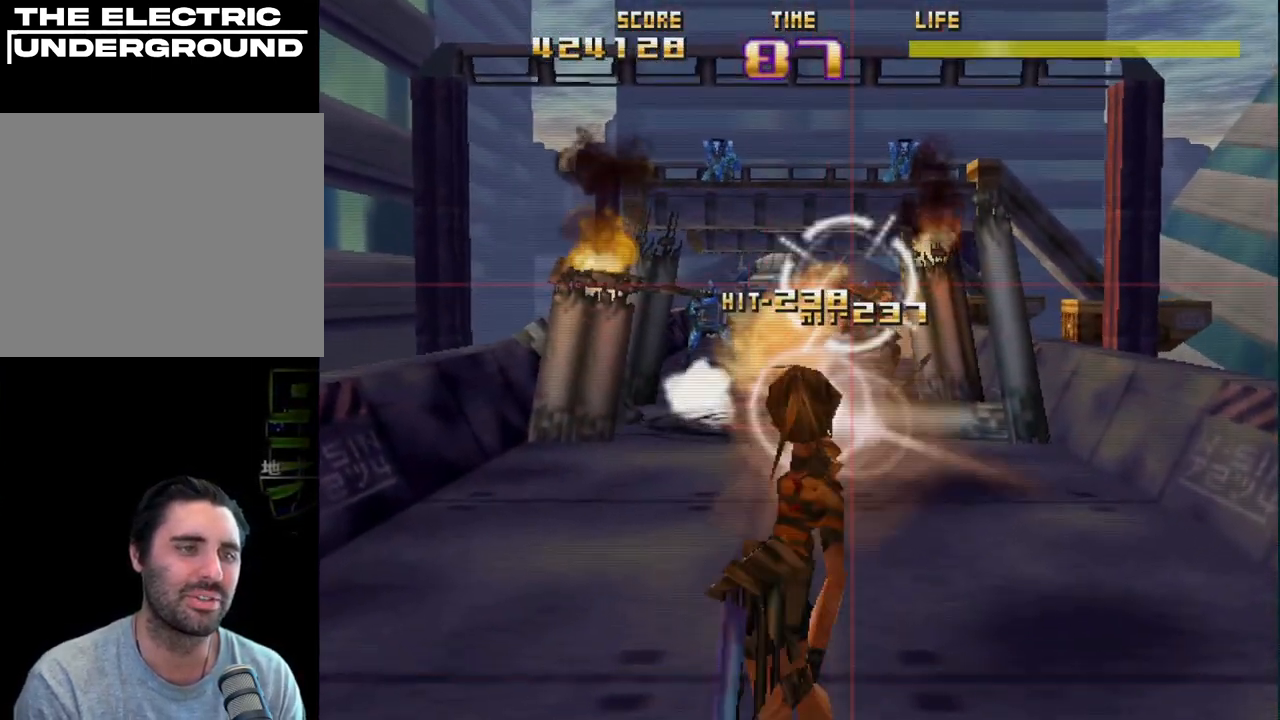
{"buttons": ["R2"], "left_stick": "right", "events": [[67, "left_stick", "left"], [200, "left_stick", "center"], [267, "left_stick", "left"], [417, "left_stick", "down"], [500, "left_stick", "right"]]}
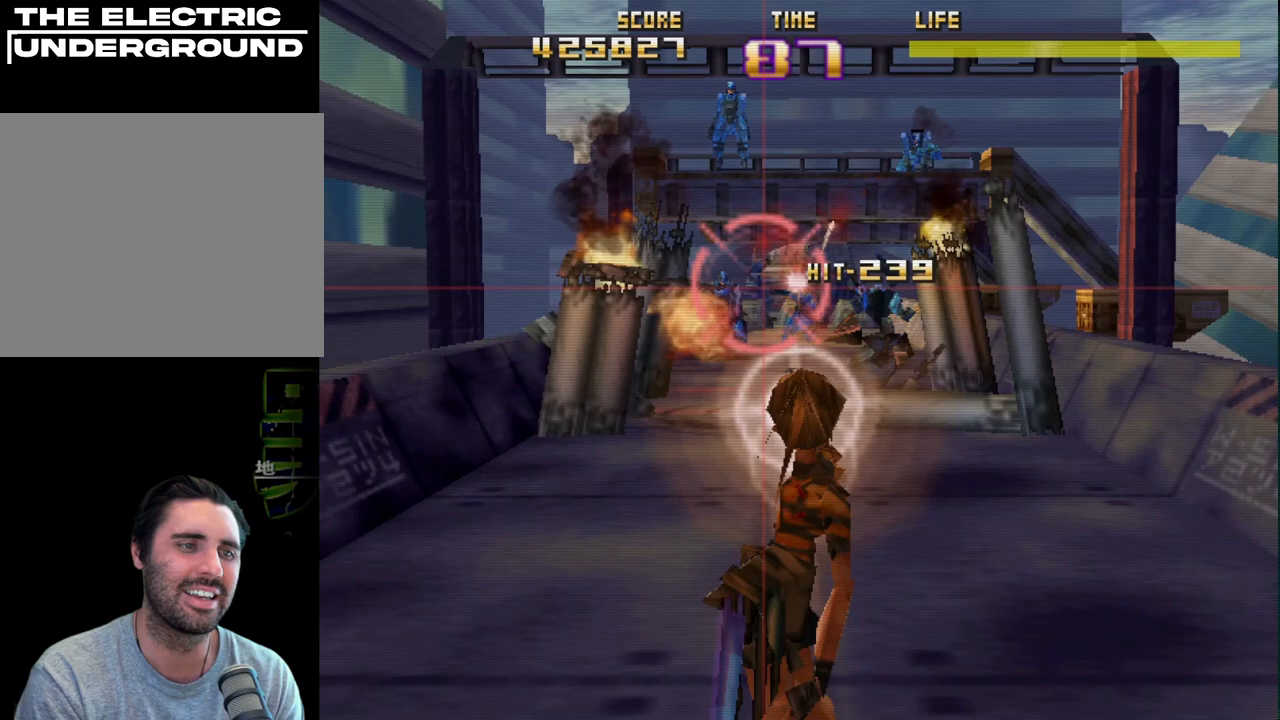
{"buttons": ["R2"], "left_stick": "right", "events": [[17, "left_stick", "down"], [50, "left_stick", "up-left"], [150, "left_stick", "down-left"], [217, "left_stick", "center"], [283, "left_stick", "left"], [450, "left_stick", "right"]]}
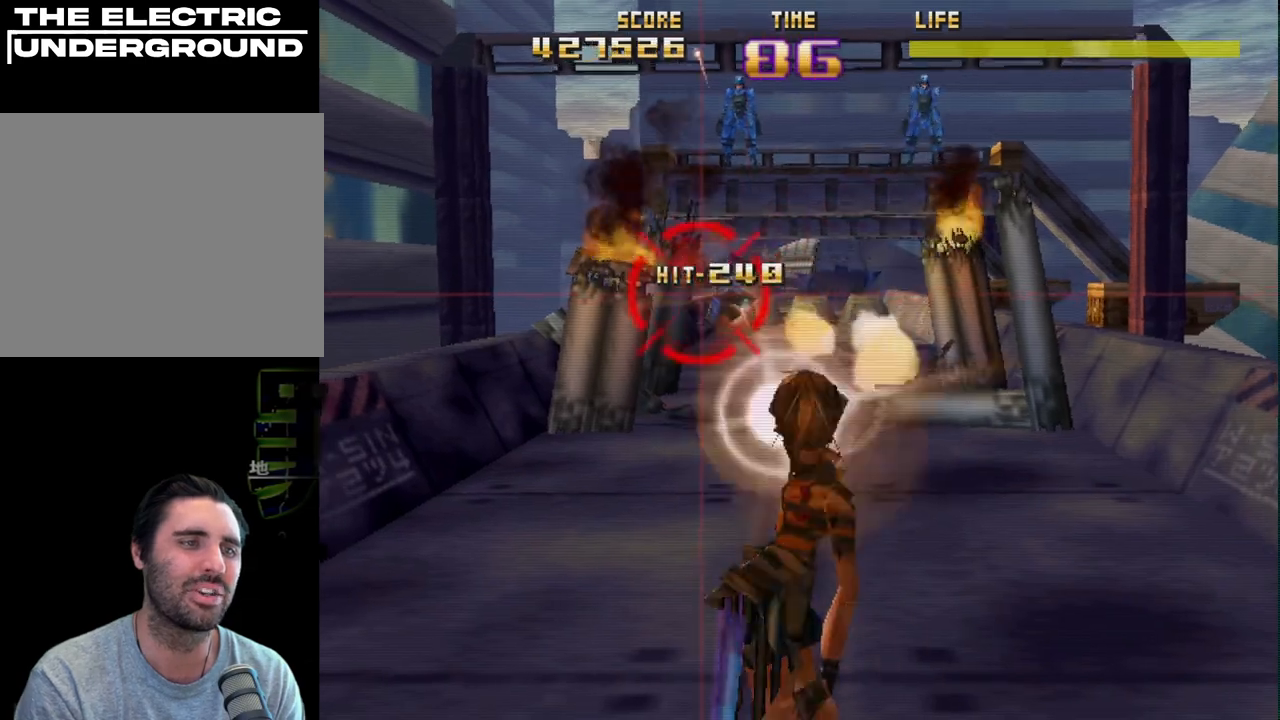
{"buttons": ["R2"], "left_stick": "center", "events": [[67, "left_stick", "up-left"], [167, "left_stick", "up"], [400, "left_stick", "right"], [500, "left_stick", "center"]]}
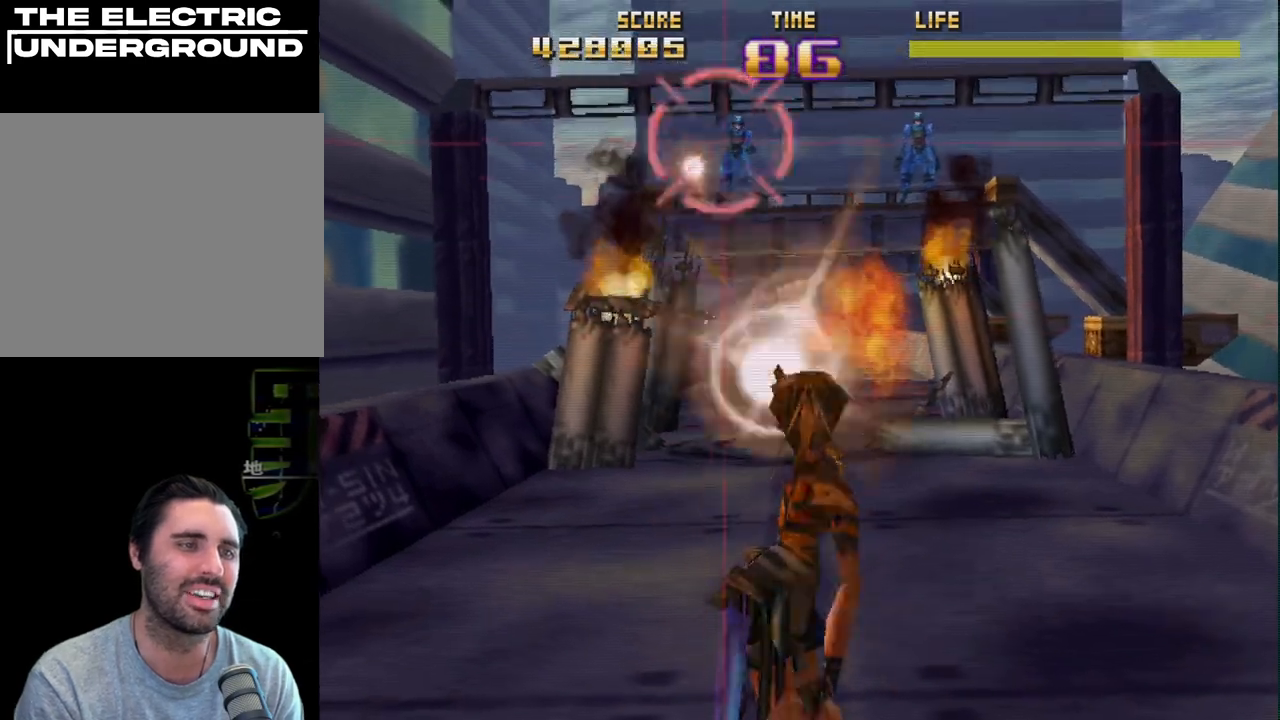
{"buttons": ["R2"], "left_stick": "right", "events": [[267, "left_stick", "right"]]}
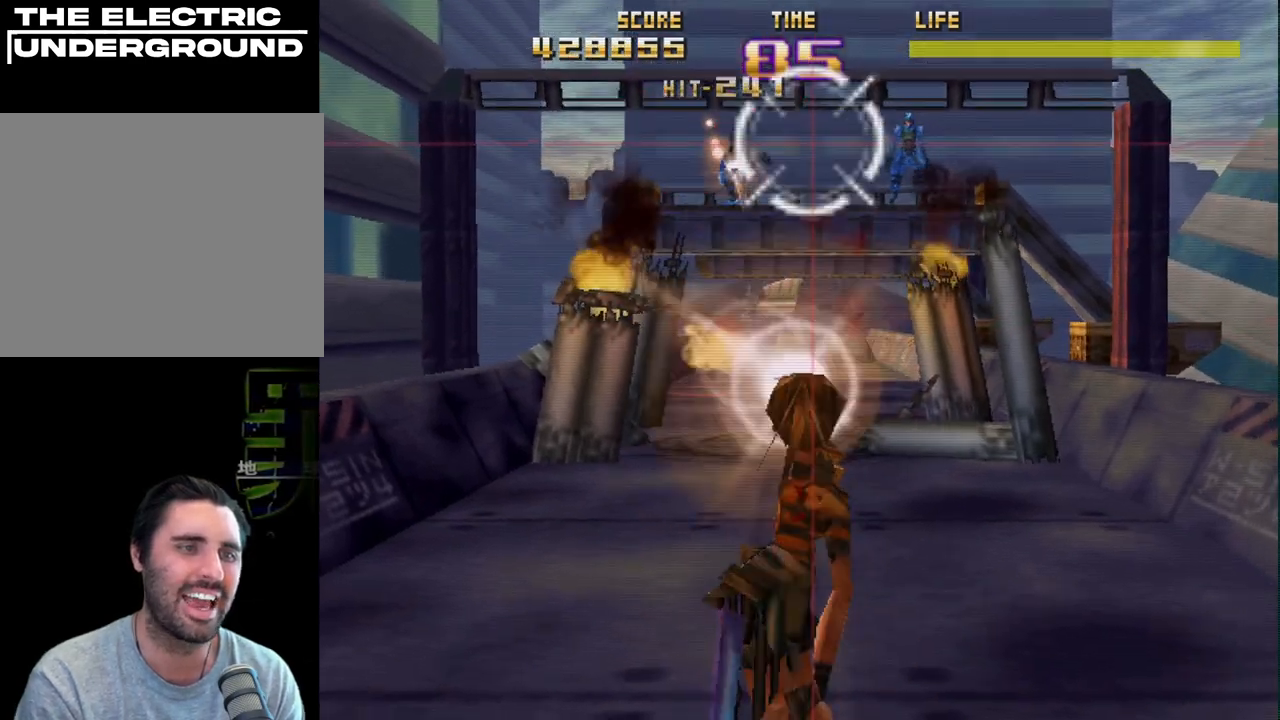
{"buttons": ["R2"], "left_stick": "down-right", "events": [[133, "left_stick", "up-left"], [233, "left_stick", "center"], [417, "left_stick", "down-right"]]}
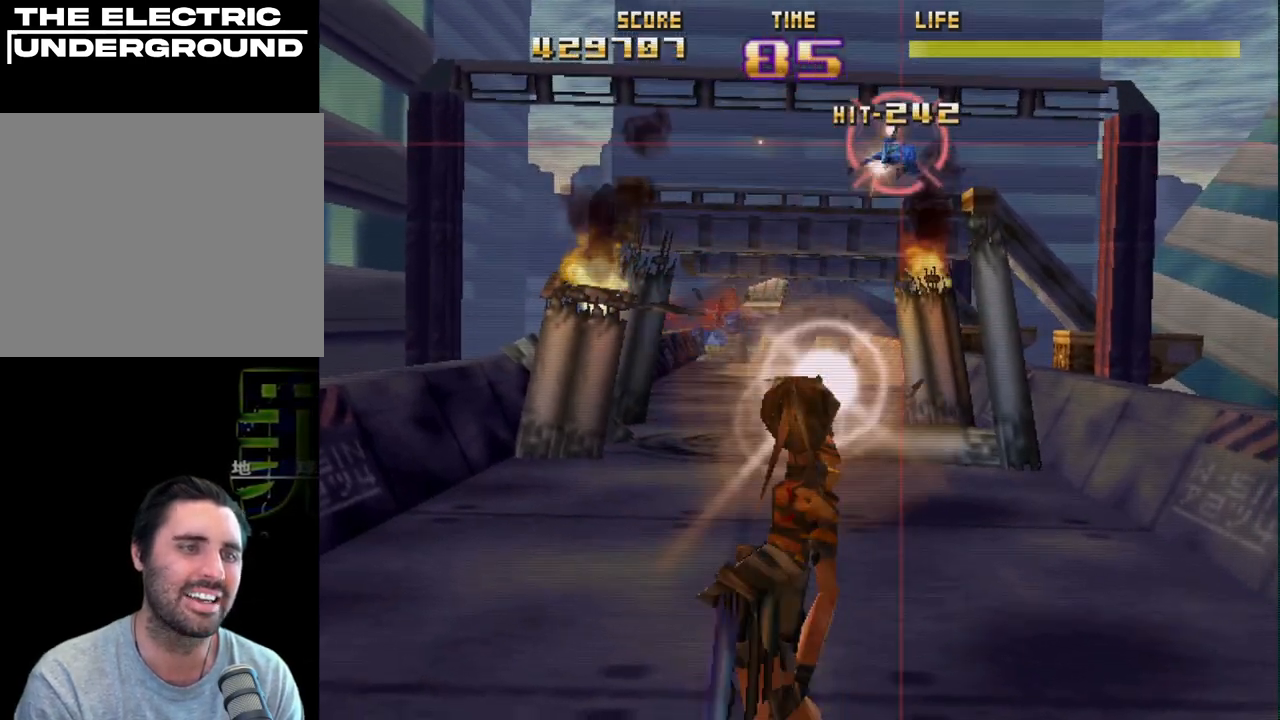
{"buttons": ["R2"], "left_stick": "up-left", "events": [[100, "left_stick", "left"], [167, "left_stick", "down-left"], [300, "left_stick", "center"], [417, "left_stick", "up-left"]]}
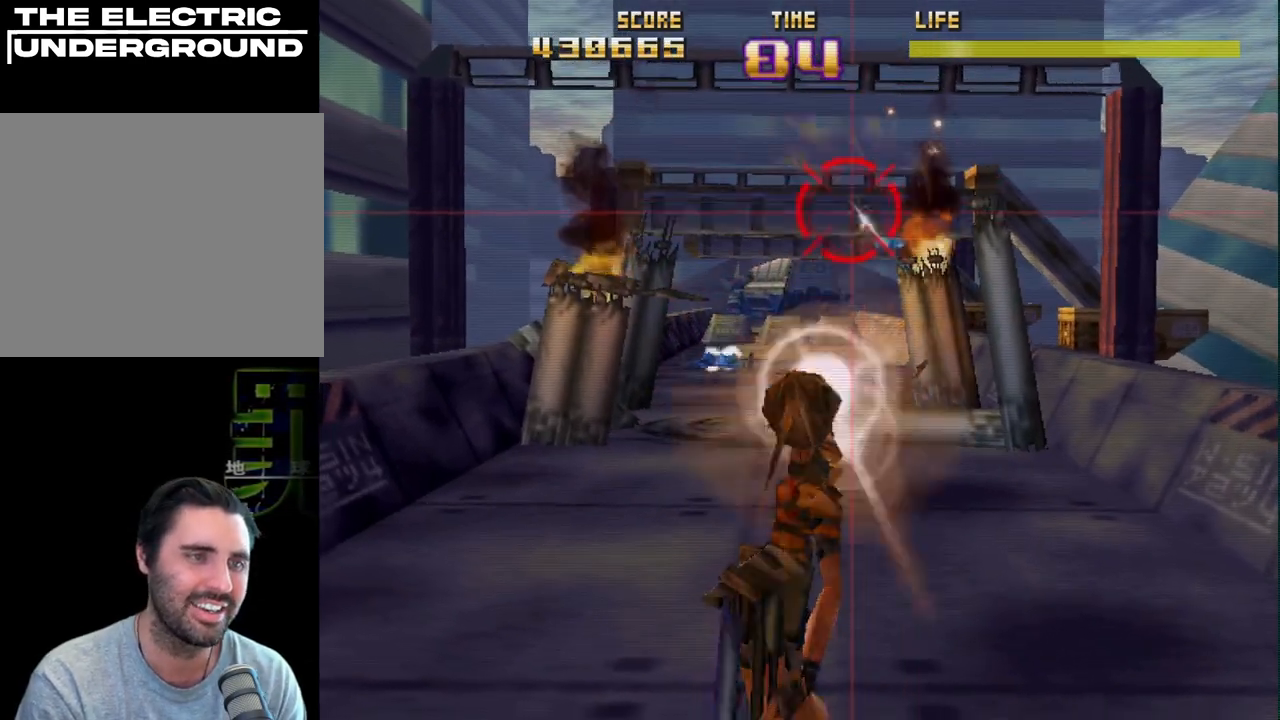
{"buttons": ["R2"], "left_stick": "center", "events": [[50, "left_stick", "center"]]}
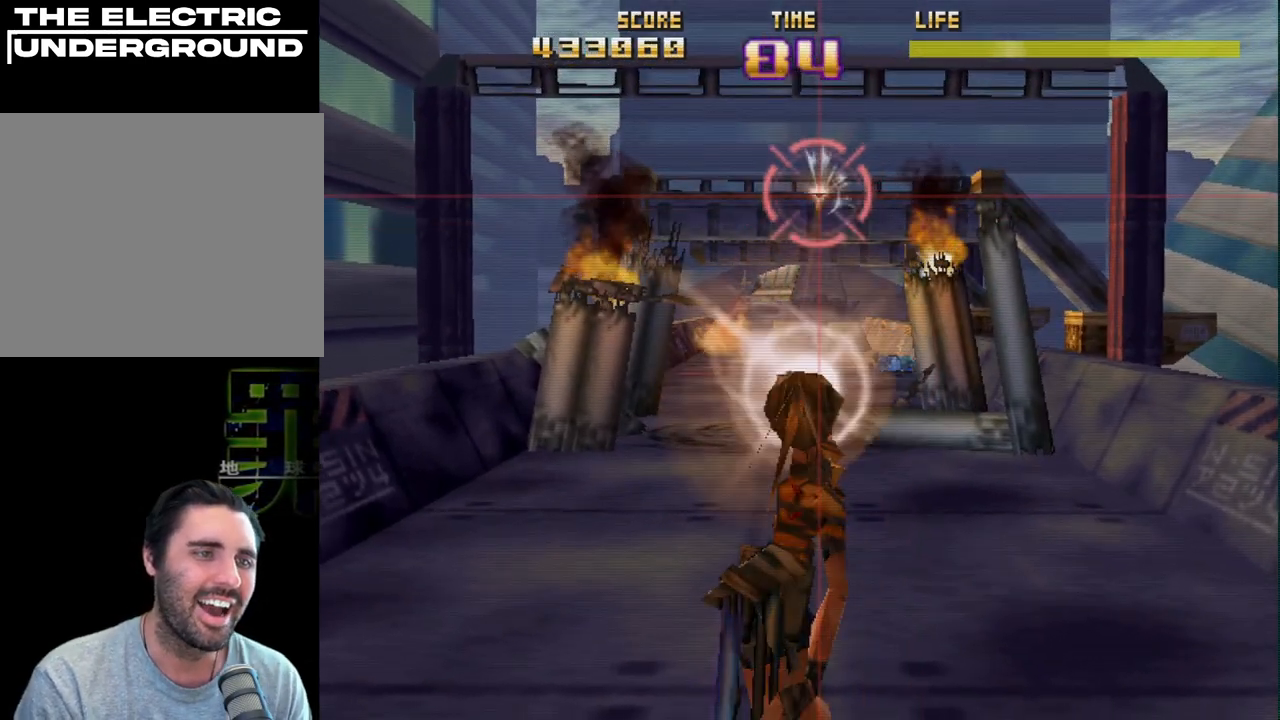
{"buttons": ["R2"], "left_stick": "center", "events": [[67, "left_stick", "down-left"], [217, "left_stick", "center"]]}
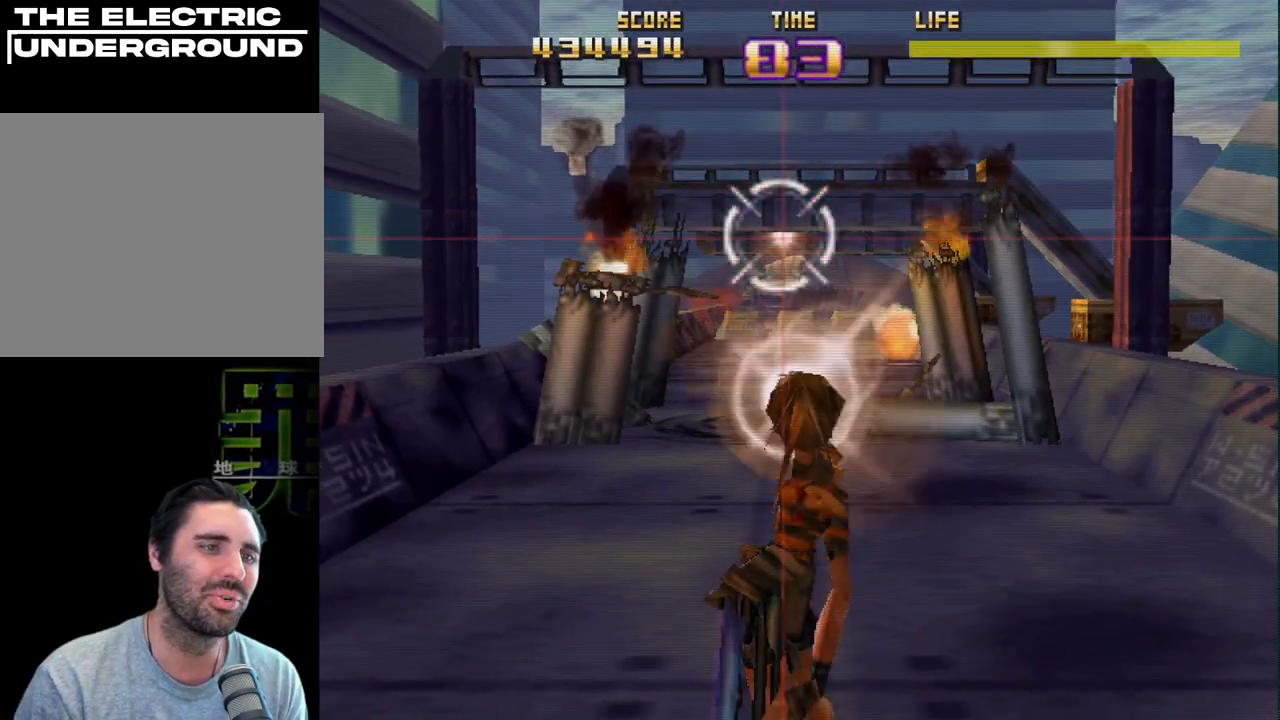
{"buttons": ["R2"], "left_stick": "center", "events": [[17, "left_stick", "up"], [100, "left_stick", "center"]]}
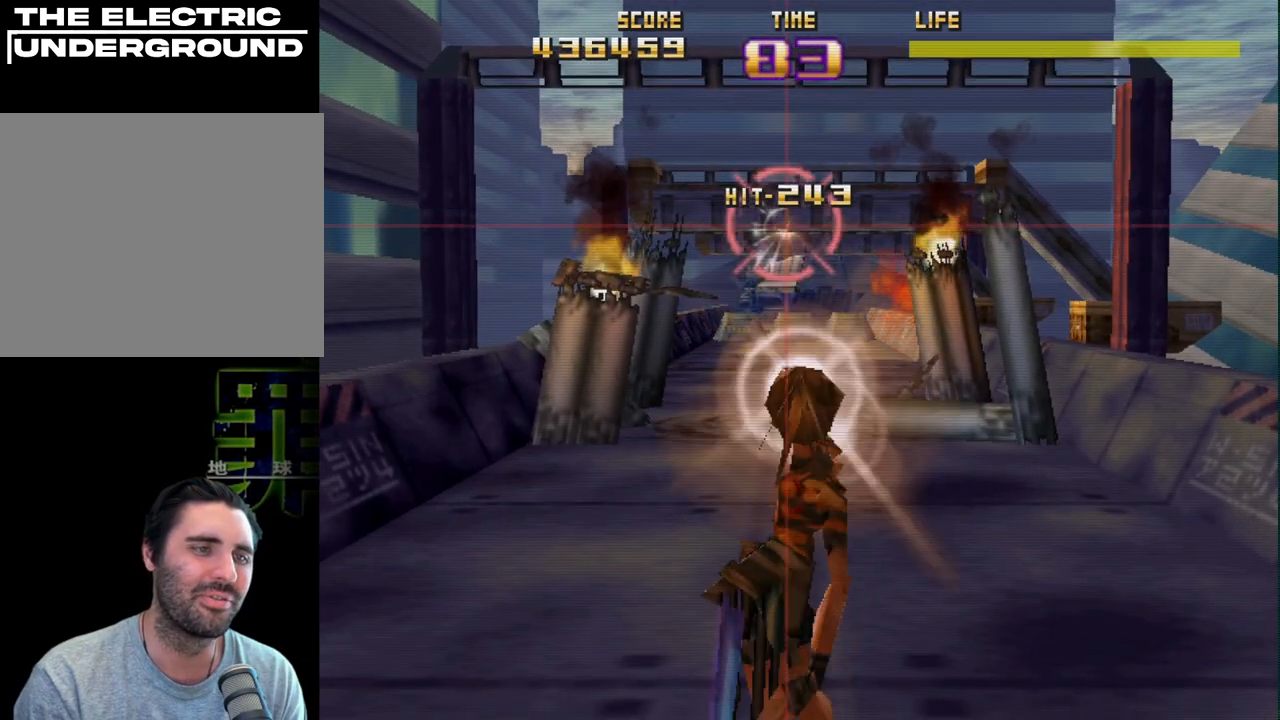
{"buttons": ["R2"], "left_stick": "center", "events": []}
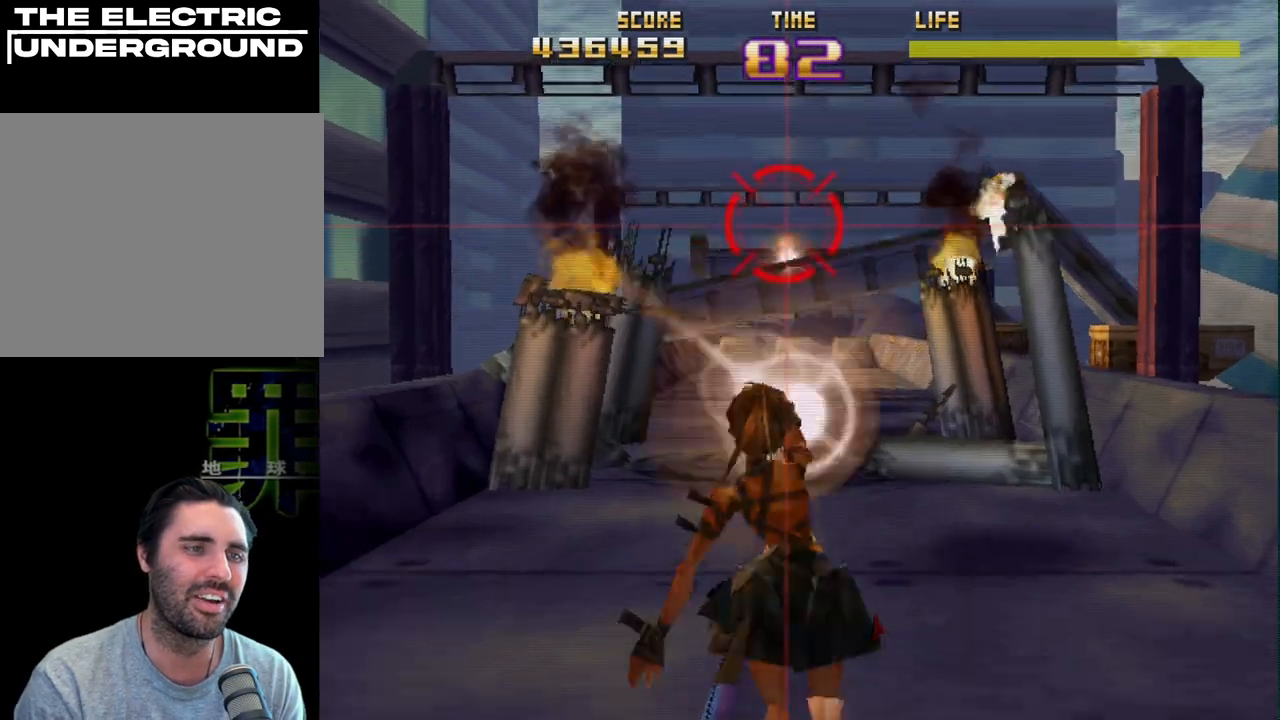
{"buttons": ["R2"], "left_stick": "center", "events": []}
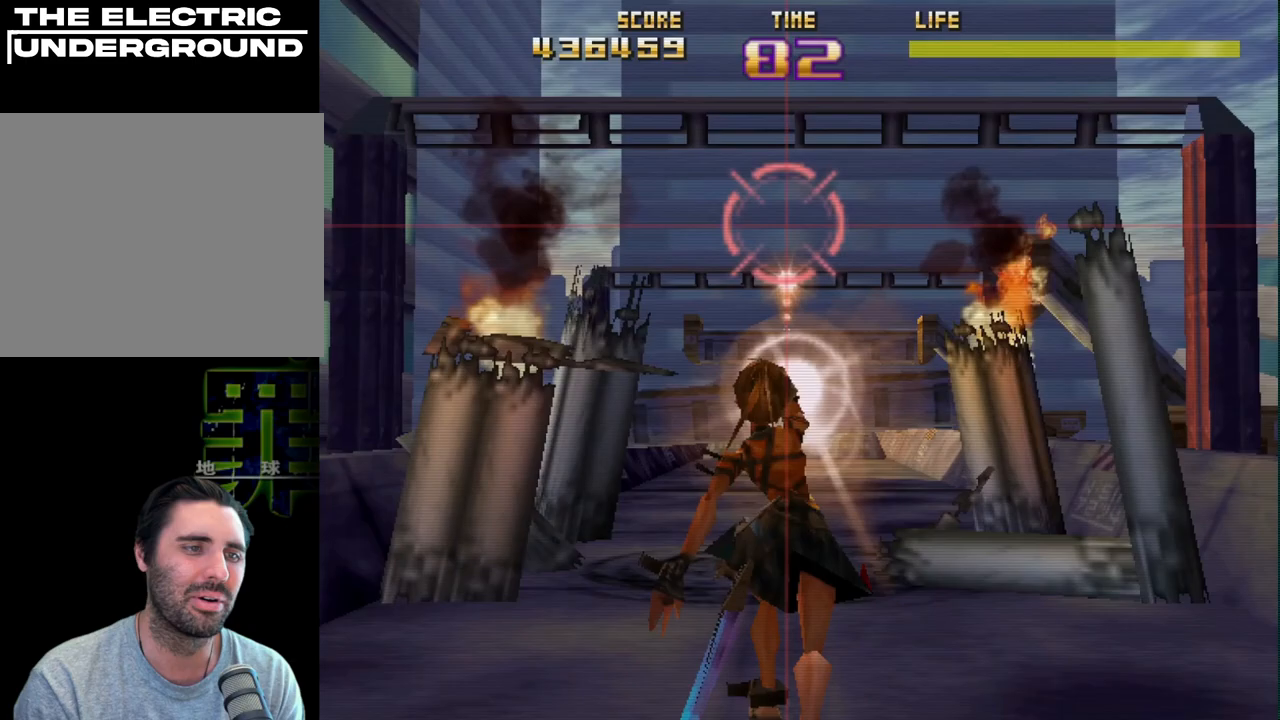
{"buttons": ["R2"], "left_stick": "down", "events": [[33, "left_stick", "down-right"], [83, "left_stick", "down"]]}
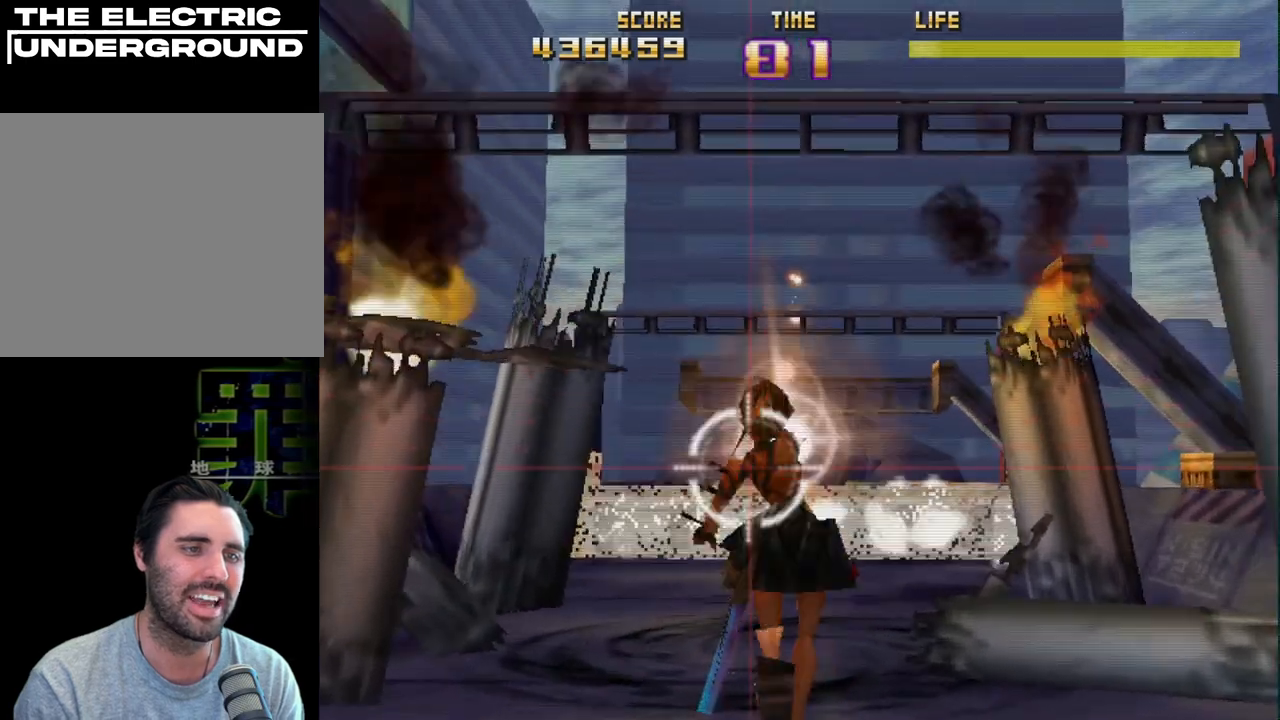
{"buttons": ["R2"], "left_stick": "down-left", "events": [[17, "left_stick", "center"], [333, "left_stick", "down-right"], [467, "left_stick", "down-left"]]}
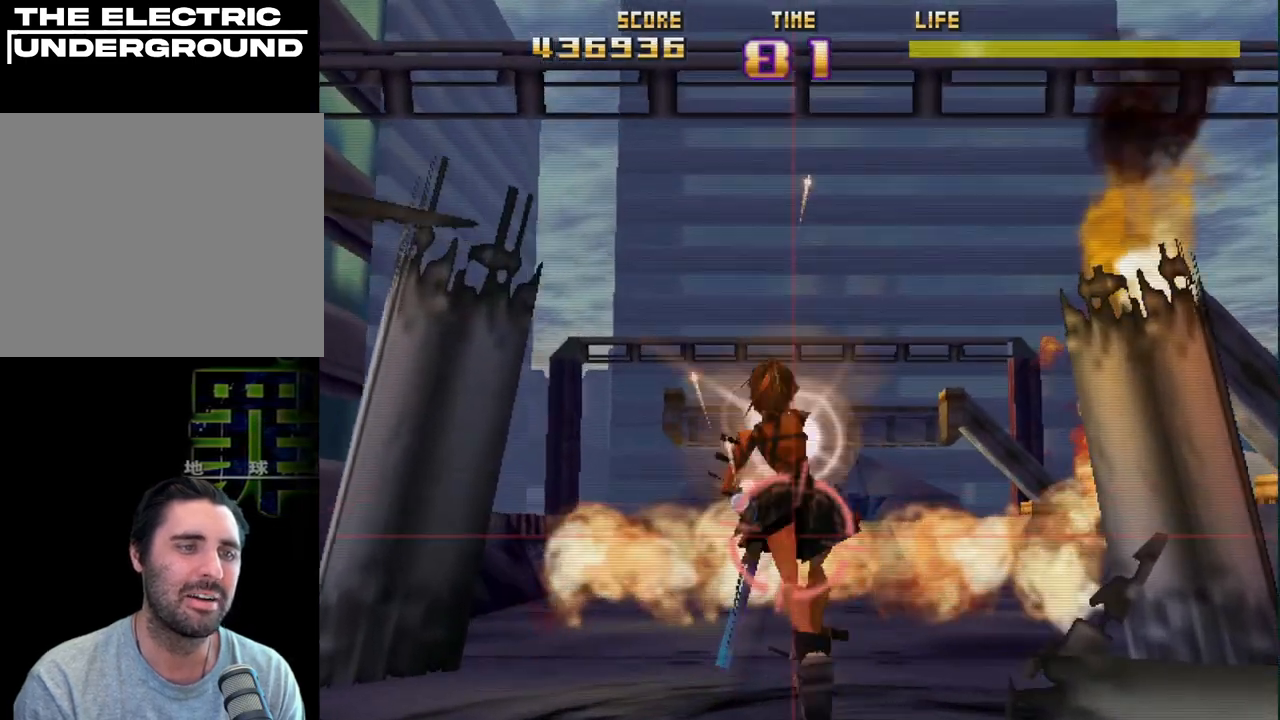
{"buttons": ["R2"], "left_stick": "up-left", "events": [[17, "left_stick", "center"], [250, "left_stick", "up-left"]]}
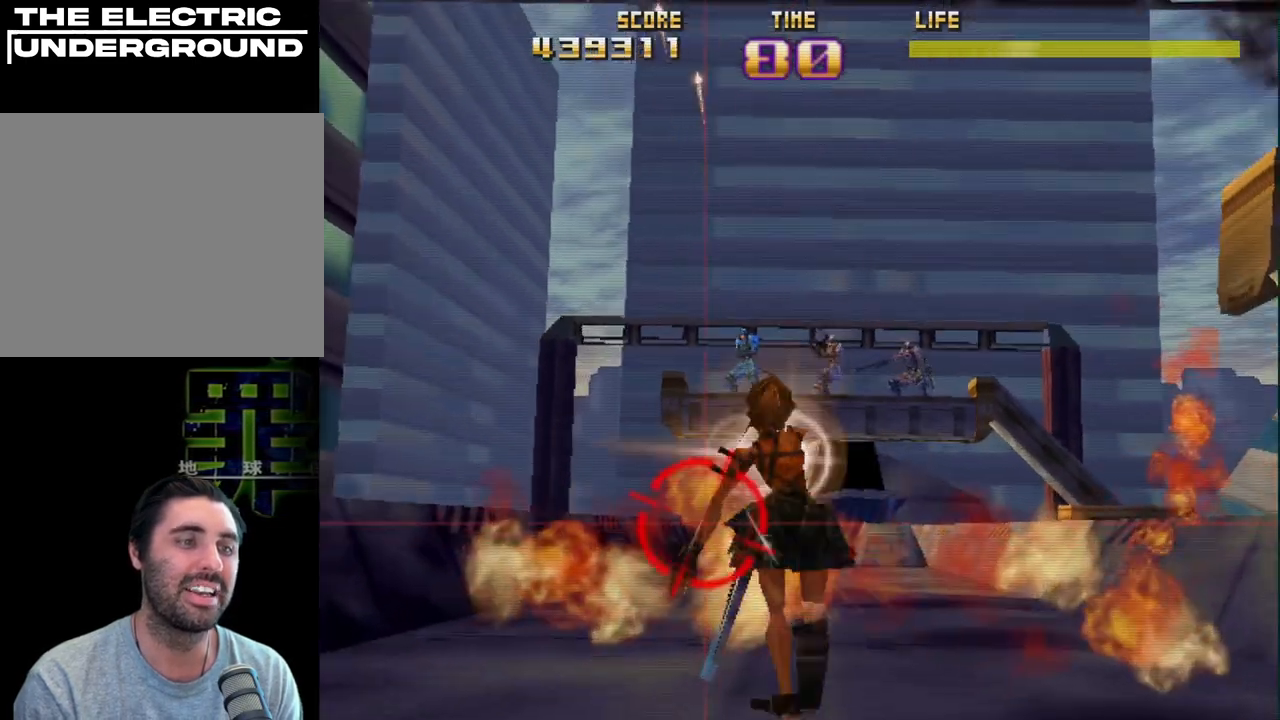
{"buttons": ["R2"], "left_stick": "up-right", "events": [[133, "left_stick", "up-right"], [250, "left_stick", "right"], [417, "left_stick", "up-right"]]}
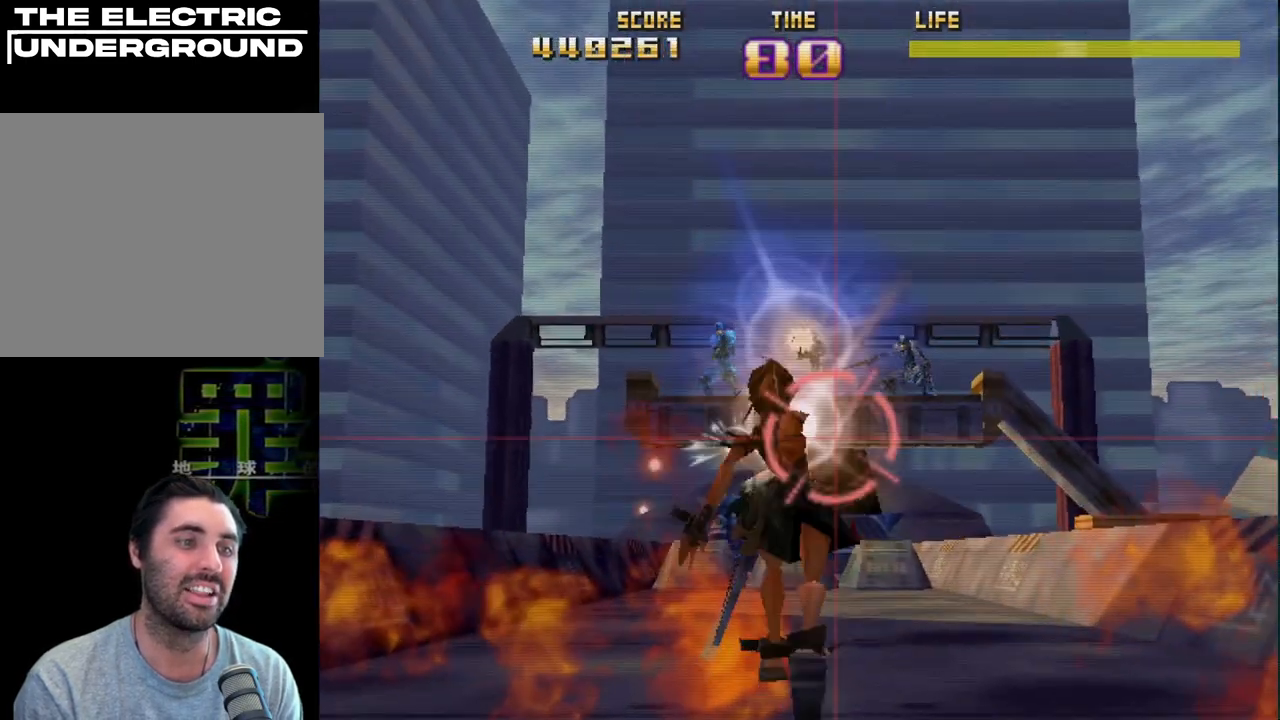
{"buttons": ["R2"], "left_stick": "up-left", "events": [[183, "left_stick", "left"], [400, "left_stick", "up-left"]]}
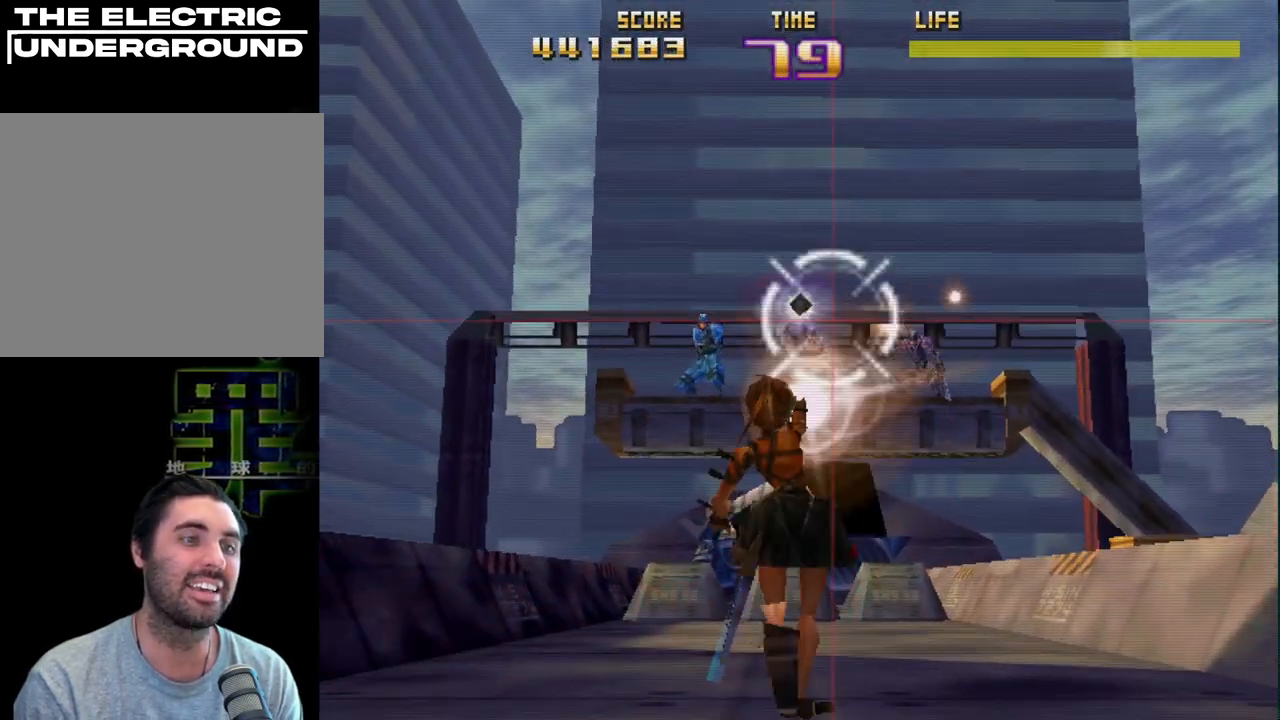
{"buttons": ["R2"], "left_stick": "up", "events": [[33, "left_stick", "center"], [417, "left_stick", "right"], [500, "left_stick", "up"]]}
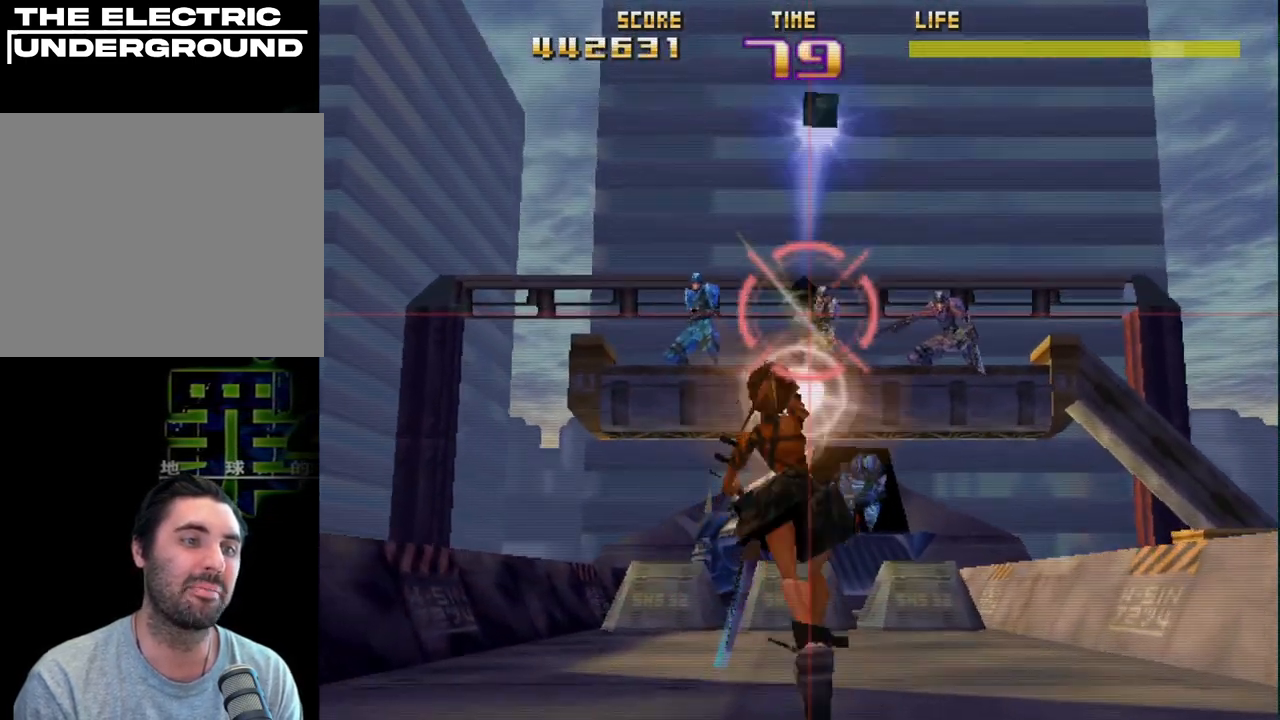
{"buttons": ["SQUARE", "R2"], "left_stick": "left", "events": [[100, "left_stick", "center"], [233, "SQUARE", "down"], [417, "left_stick", "left"]]}
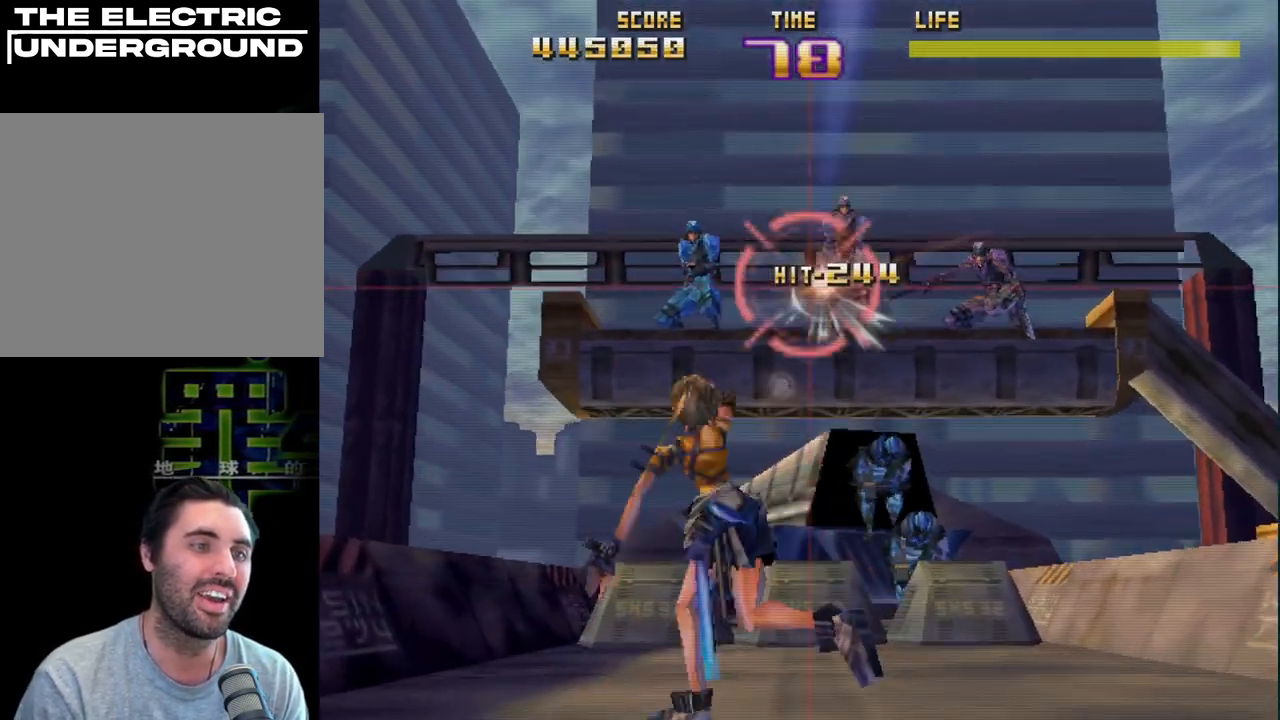
{"buttons": ["R2"], "left_stick": "down-right", "events": [[133, "left_stick", "right"], [217, "left_stick", "up"], [250, "SQUARE", "up"], [267, "left_stick", "up-left"], [417, "left_stick", "down-right"]]}
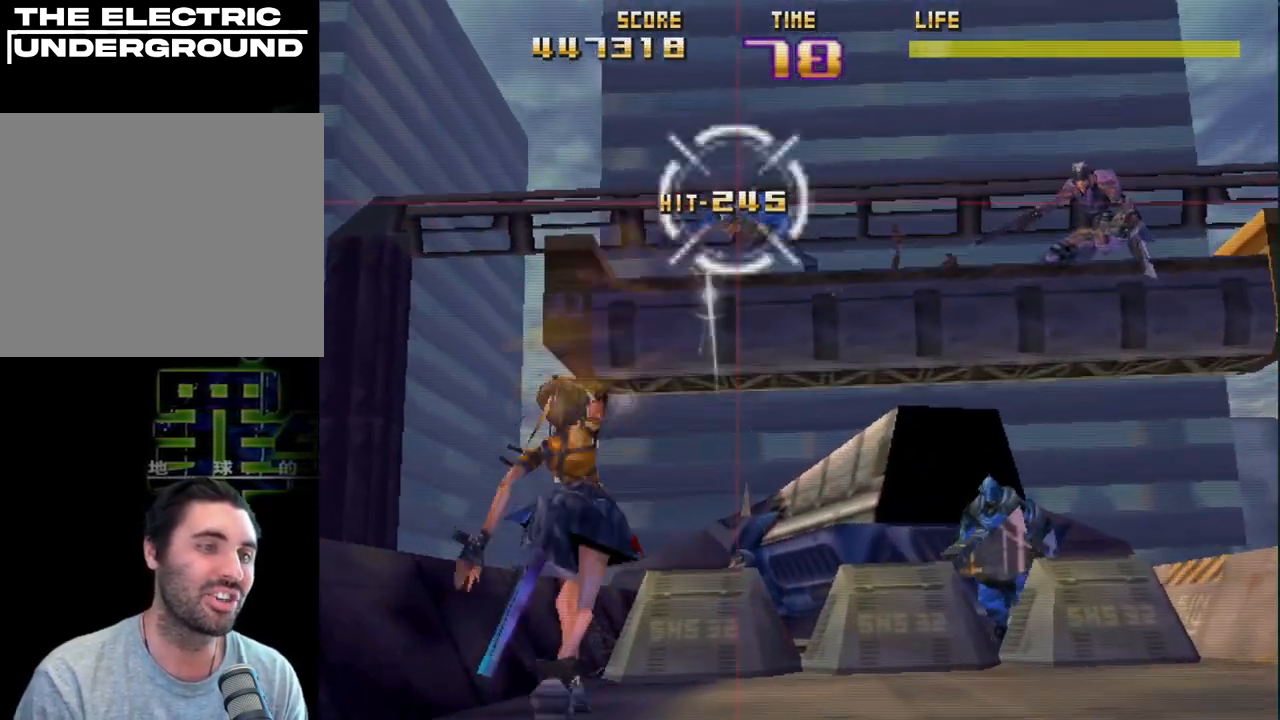
{"buttons": ["R2"], "left_stick": "down-right", "events": []}
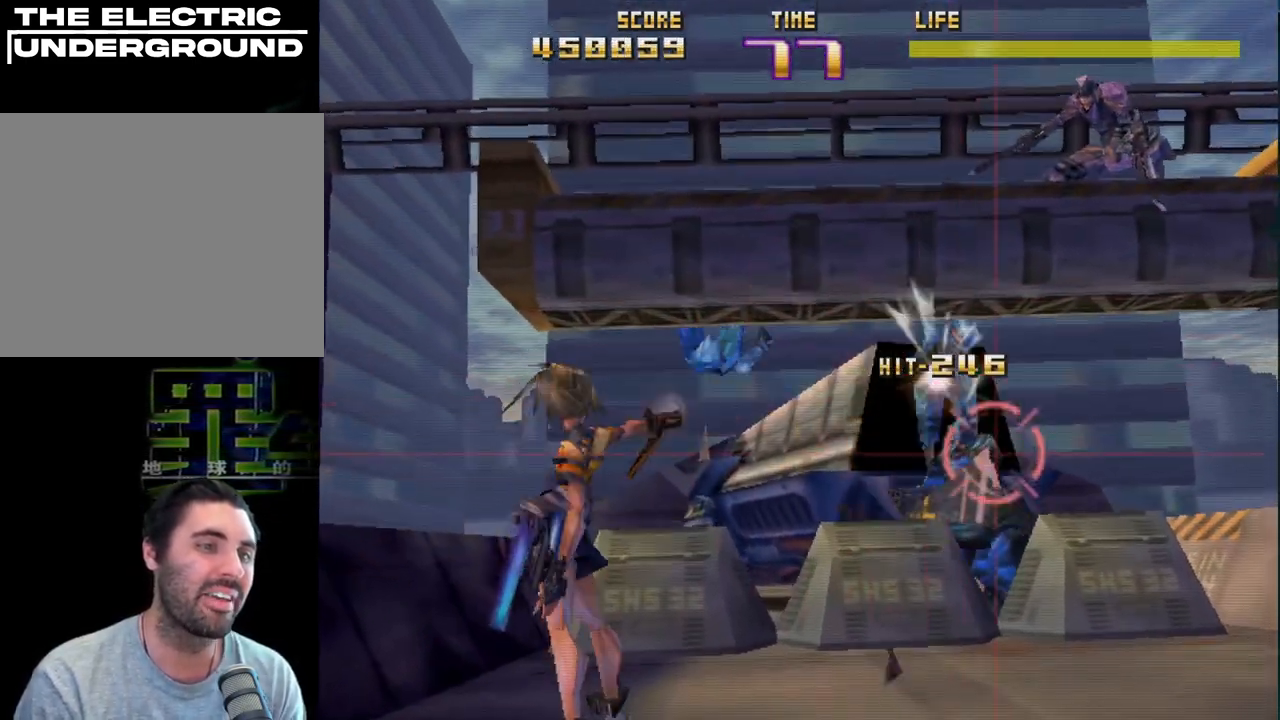
{"buttons": ["R2"], "left_stick": "up-right", "events": [[67, "left_stick", "down-left"], [150, "left_stick", "up-left"], [433, "left_stick", "center"], [483, "left_stick", "up-right"]]}
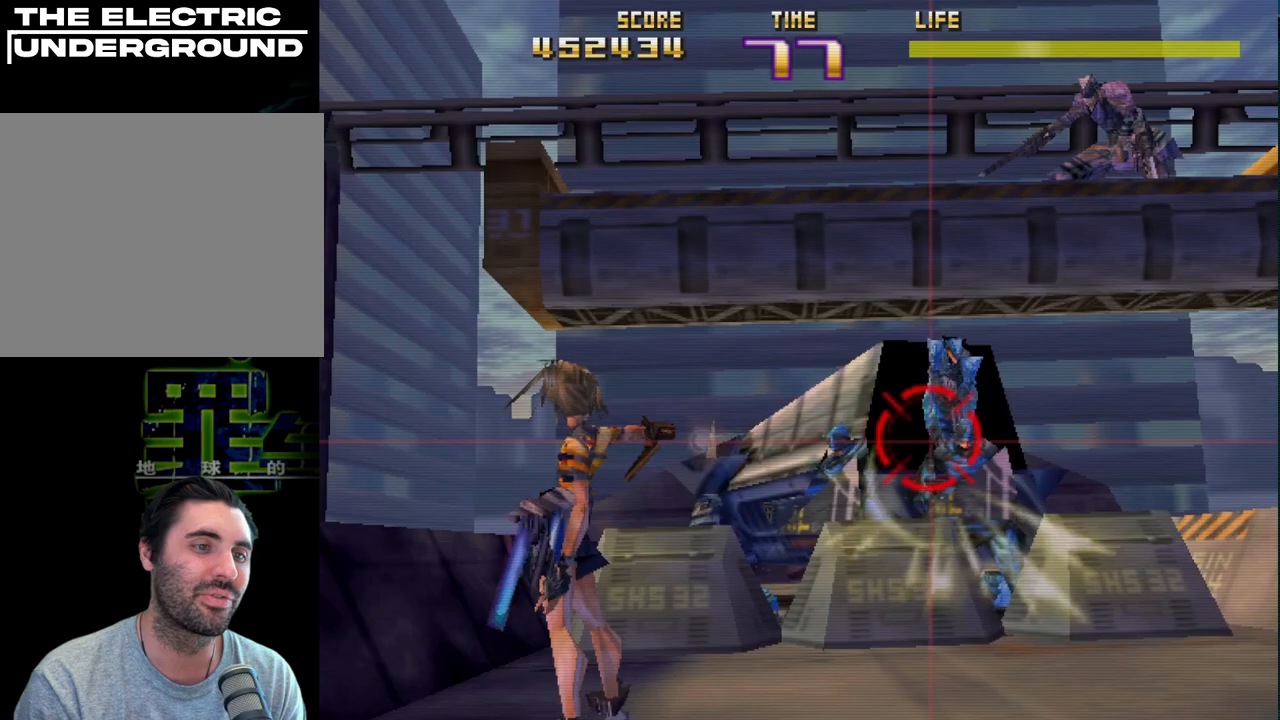
{"buttons": ["CIRCLE", "R2"], "left_stick": "right", "events": [[50, "left_stick", "up-left"], [167, "left_stick", "down-left"], [400, "left_stick", "up-left"], [433, "CIRCLE", "down"], [500, "left_stick", "right"]]}
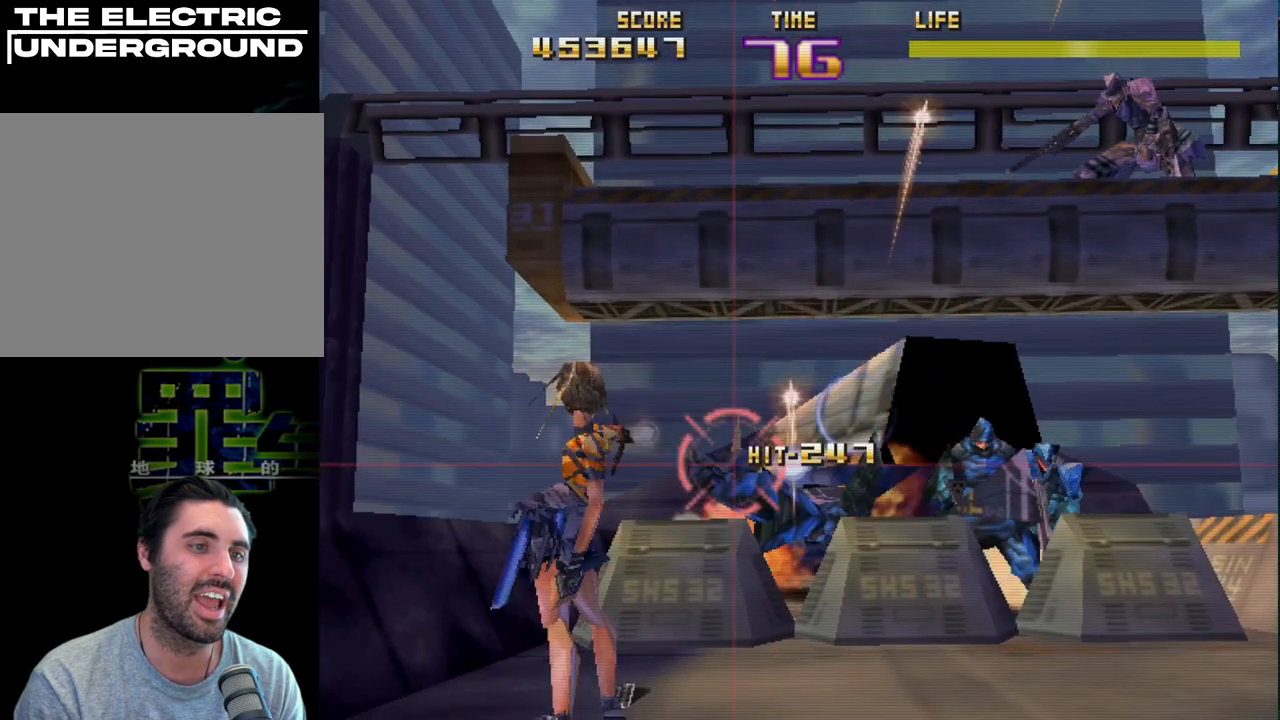
{"buttons": ["CIRCLE", "R2"], "left_stick": "left", "events": [[400, "left_stick", "left"]]}